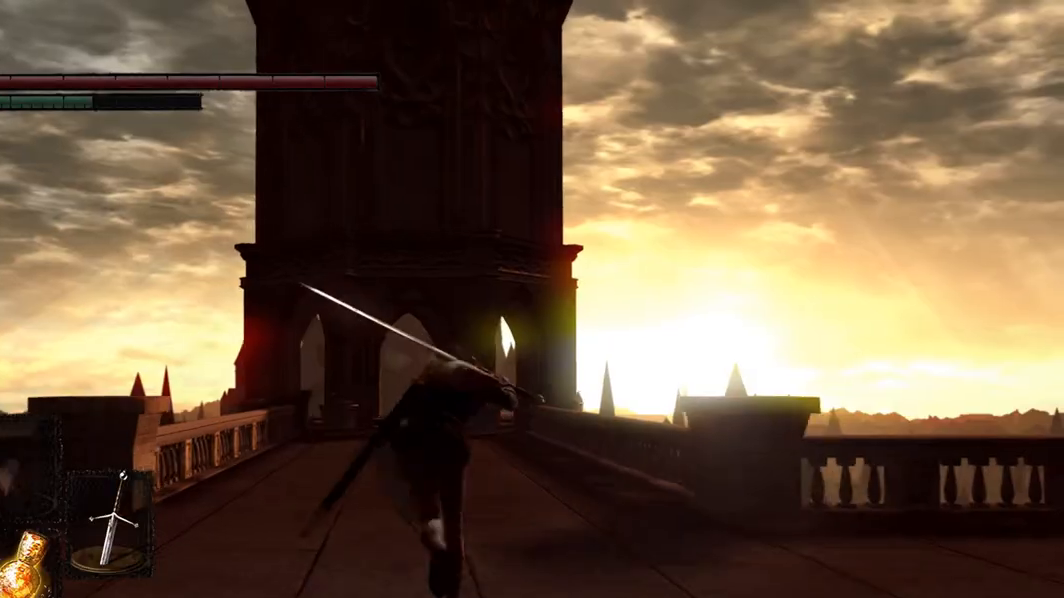
Gameplay with a controller (Xbox layout); each line is a JSON object with the inputs held at the frame after it. "events" lists button and stick changes between this image and that frame as [ms after this image, input, new state], when the widget could be followed in between. Not read: L3.
{"buttons": ["B"], "left_stick": "center", "right_stick": "center", "events": []}
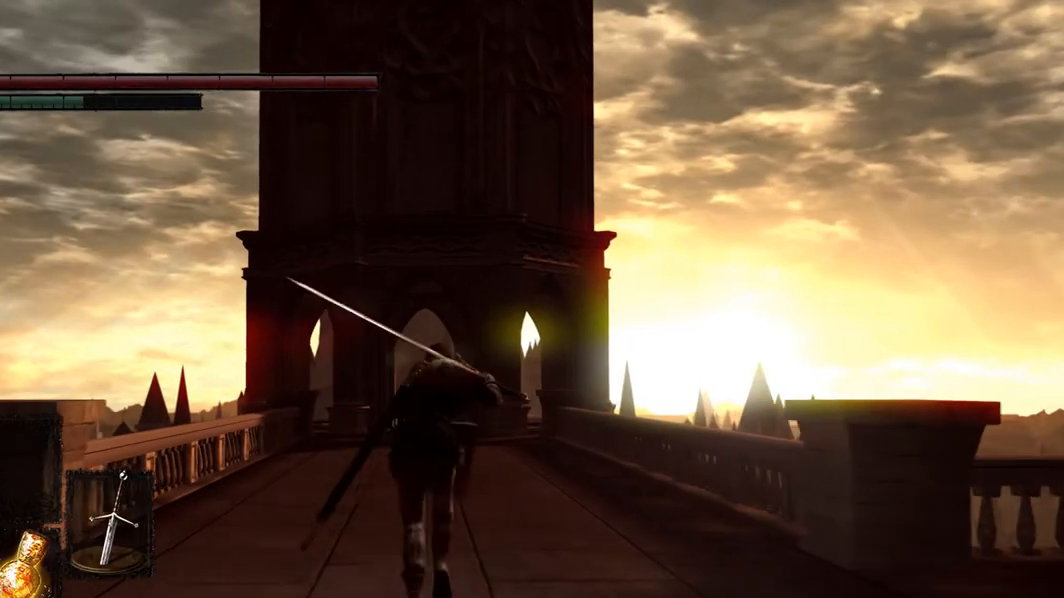
{"buttons": ["B"], "left_stick": "center", "right_stick": "center", "events": []}
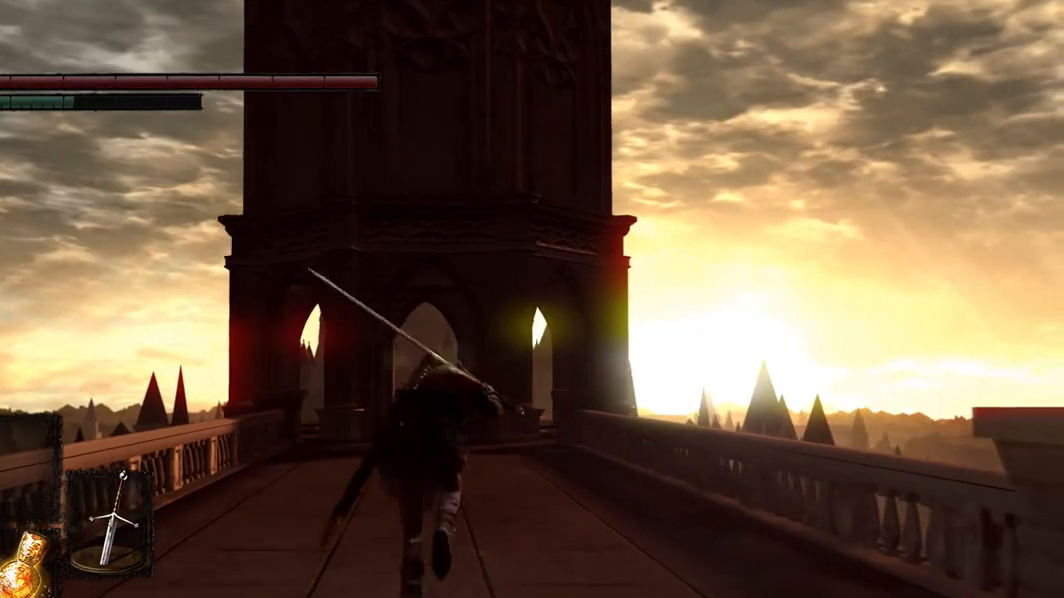
{"buttons": ["B"], "left_stick": "center", "right_stick": "center", "events": []}
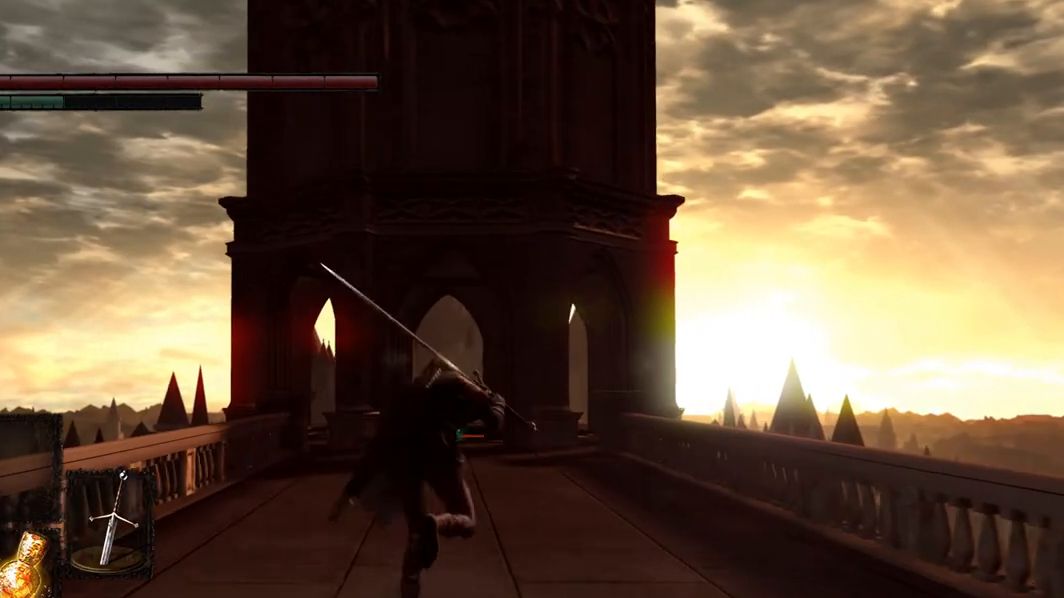
{"buttons": ["B"], "left_stick": "center", "right_stick": "center", "events": []}
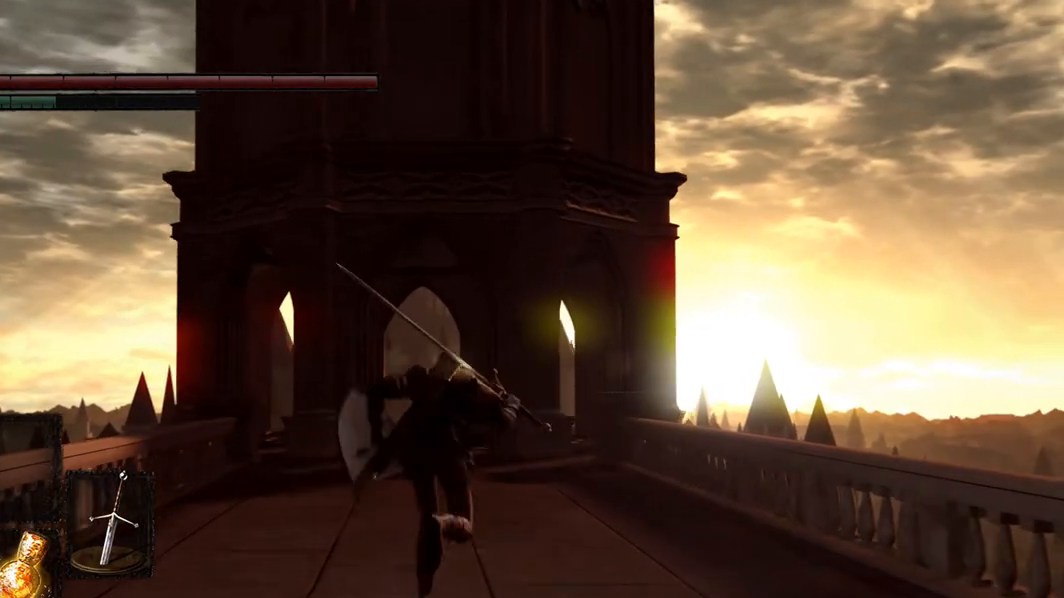
{"buttons": ["B"], "left_stick": "center", "right_stick": "center", "events": []}
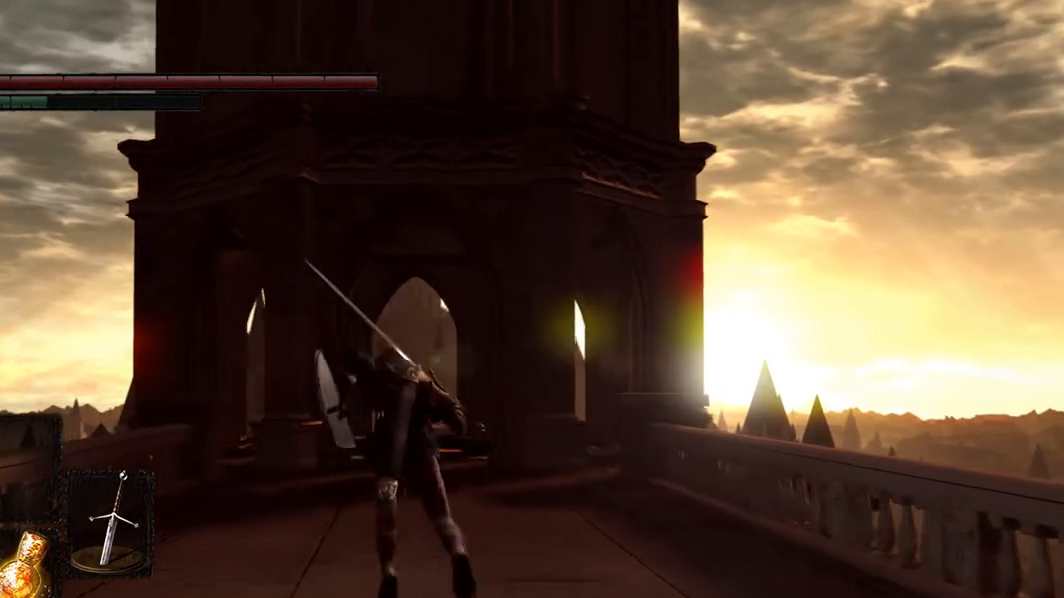
{"buttons": ["B"], "left_stick": "center", "right_stick": "center", "events": []}
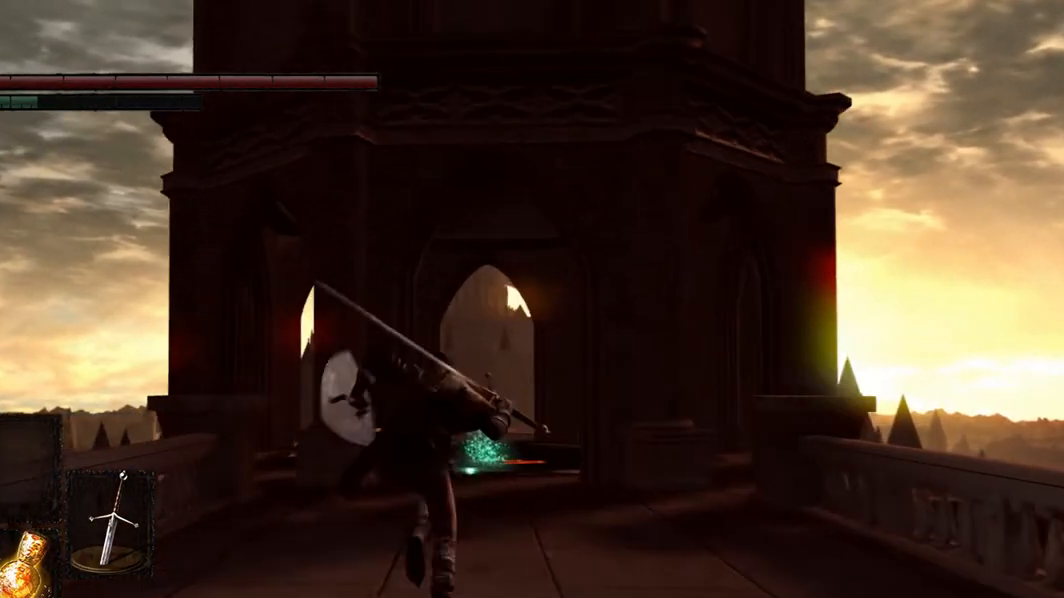
{"buttons": ["B"], "left_stick": "center", "right_stick": "center", "events": []}
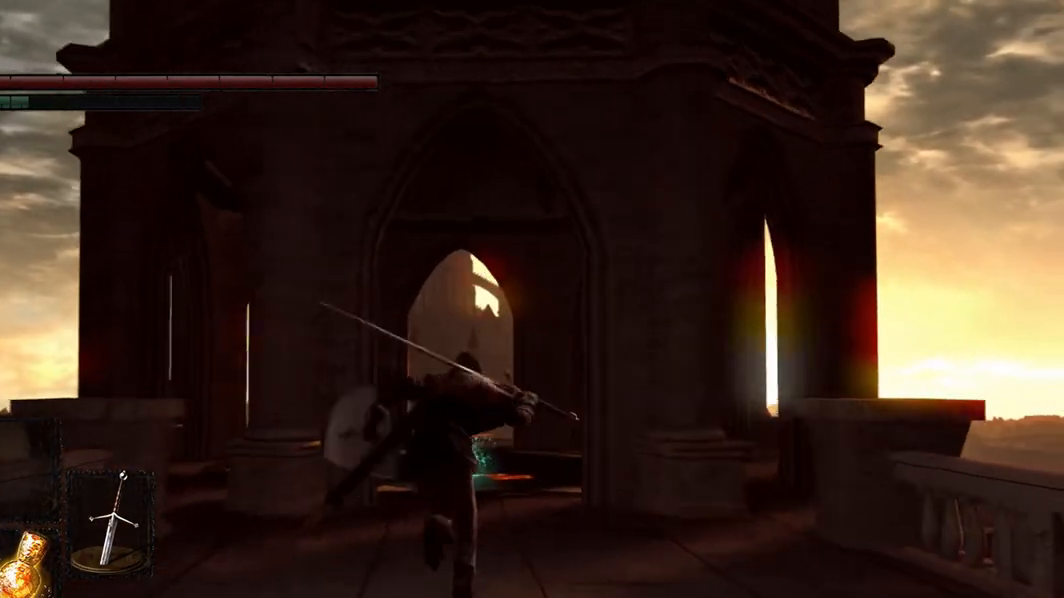
{"buttons": ["B"], "left_stick": "center", "right_stick": "center", "events": []}
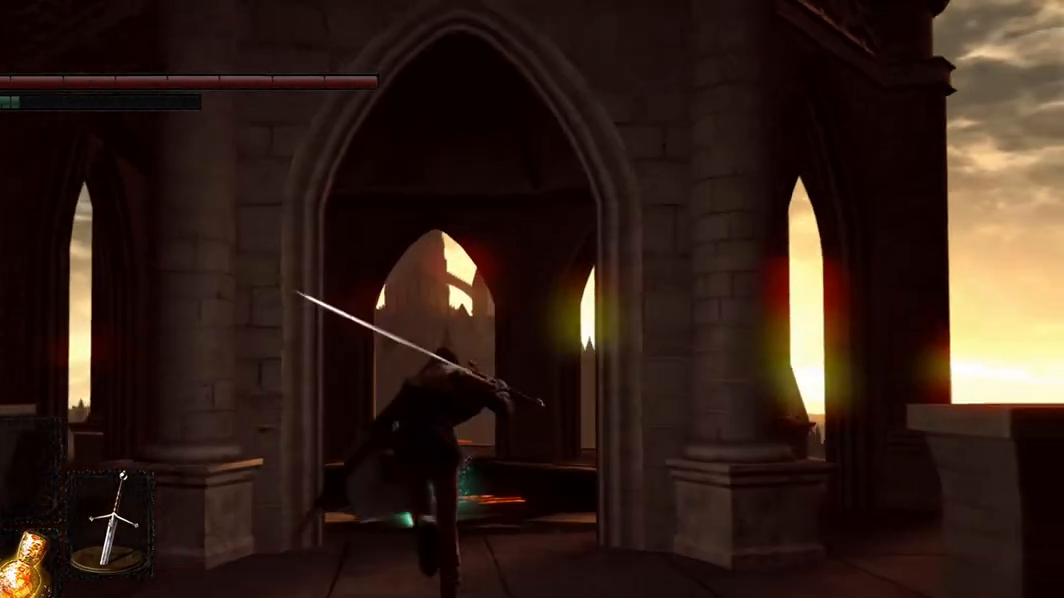
{"buttons": ["B"], "left_stick": "center", "right_stick": "center", "events": []}
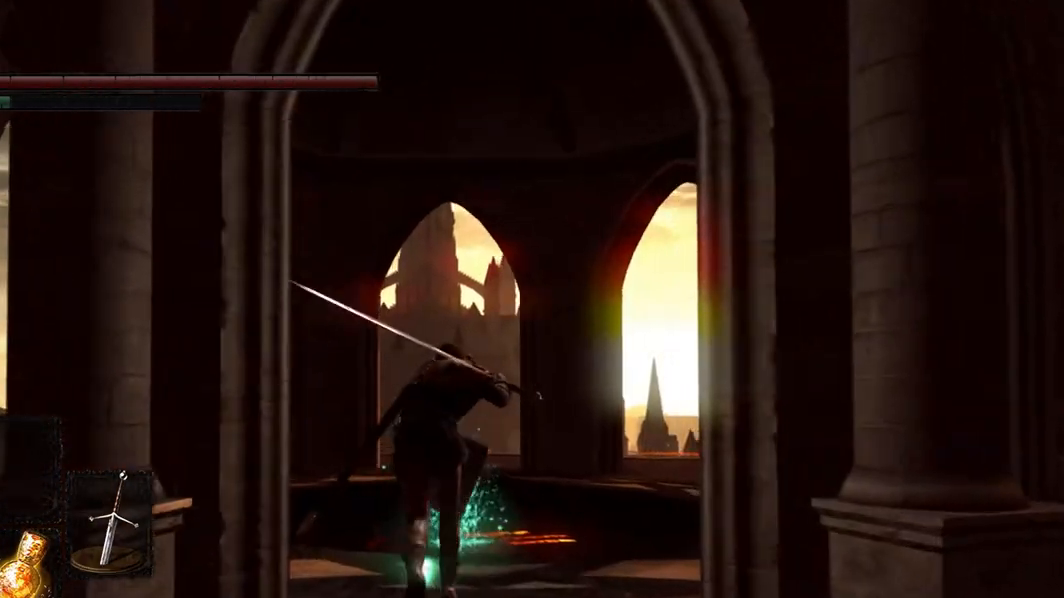
{"buttons": [], "left_stick": "center", "right_stick": "center", "events": [[133, "B", "up"], [267, "A", "down"], [400, "A", "up"]]}
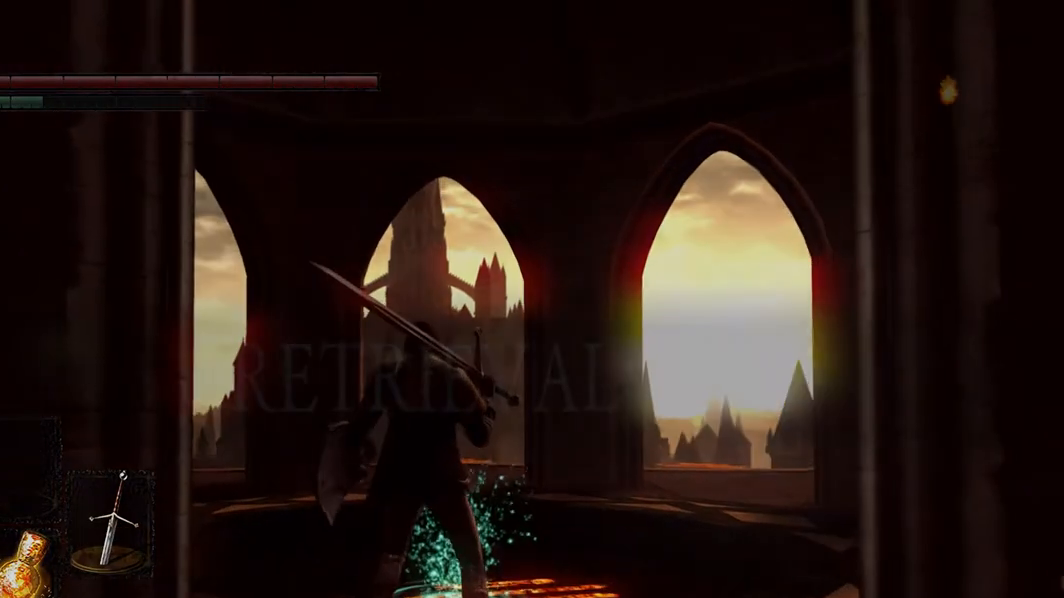
{"buttons": [], "left_stick": "center", "right_stick": "center", "events": []}
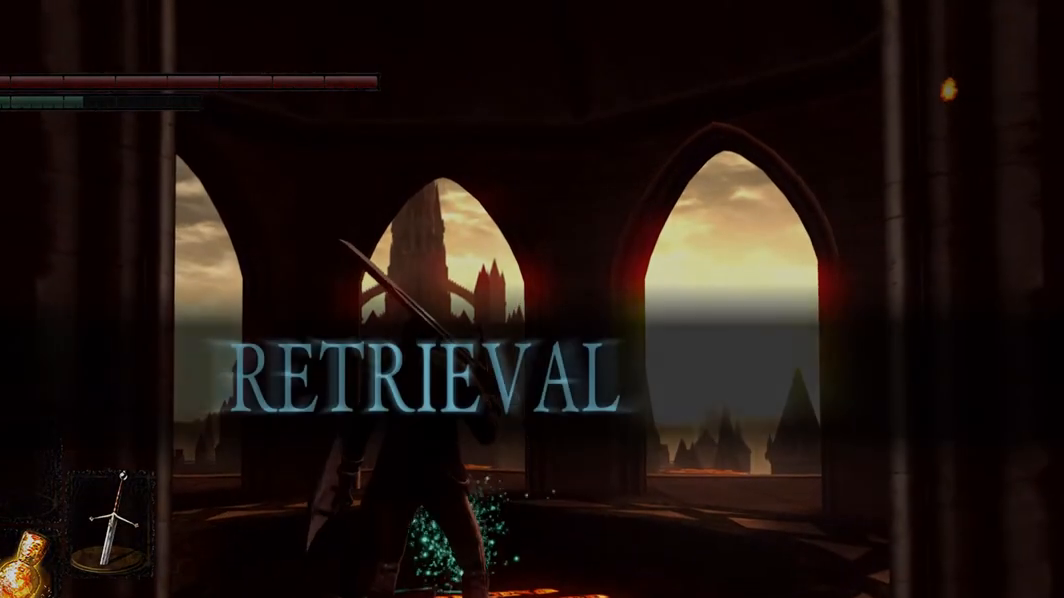
{"buttons": [], "left_stick": "center", "right_stick": "center", "events": []}
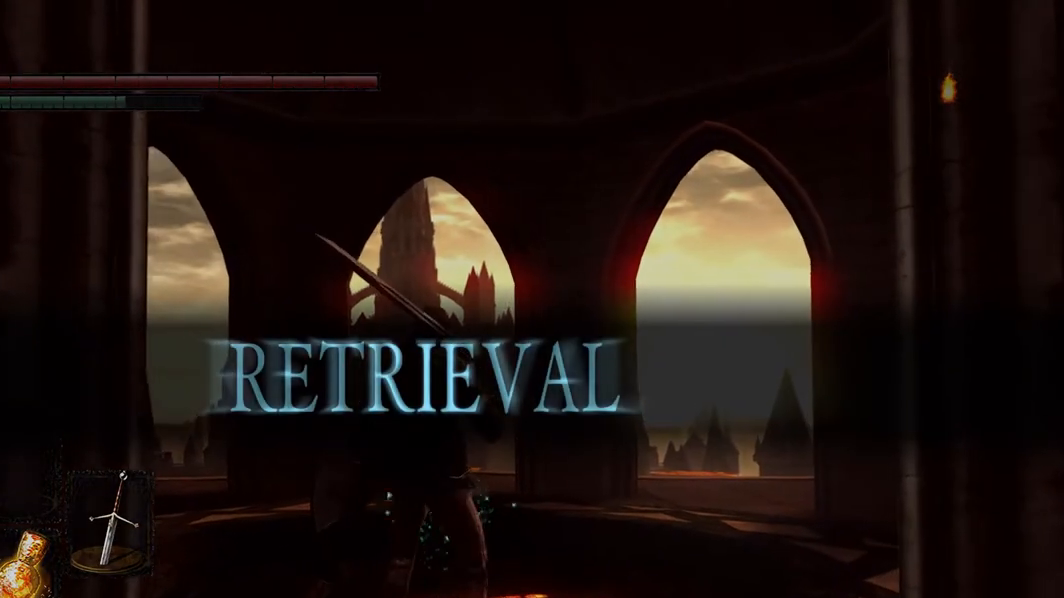
{"buttons": [], "left_stick": "center", "right_stick": "center", "events": []}
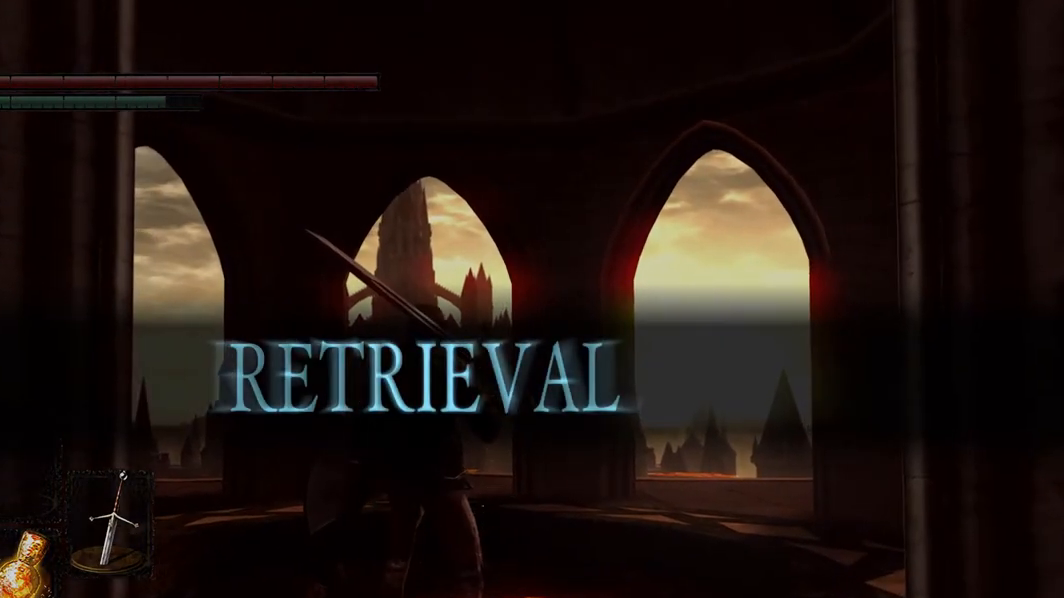
{"buttons": [], "left_stick": "center", "right_stick": "center", "events": []}
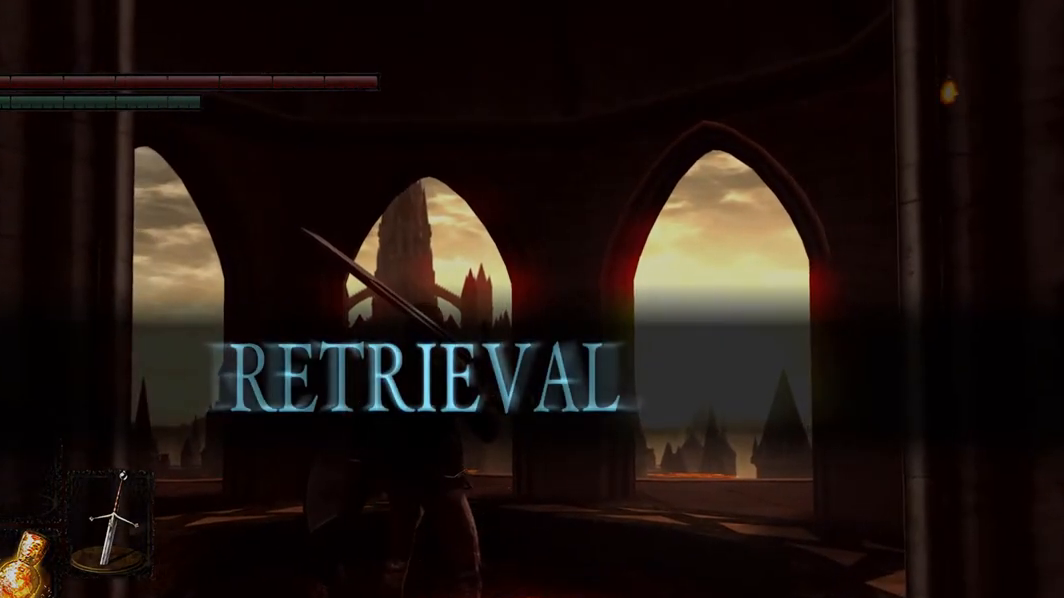
{"buttons": [], "left_stick": "center", "right_stick": "center", "events": []}
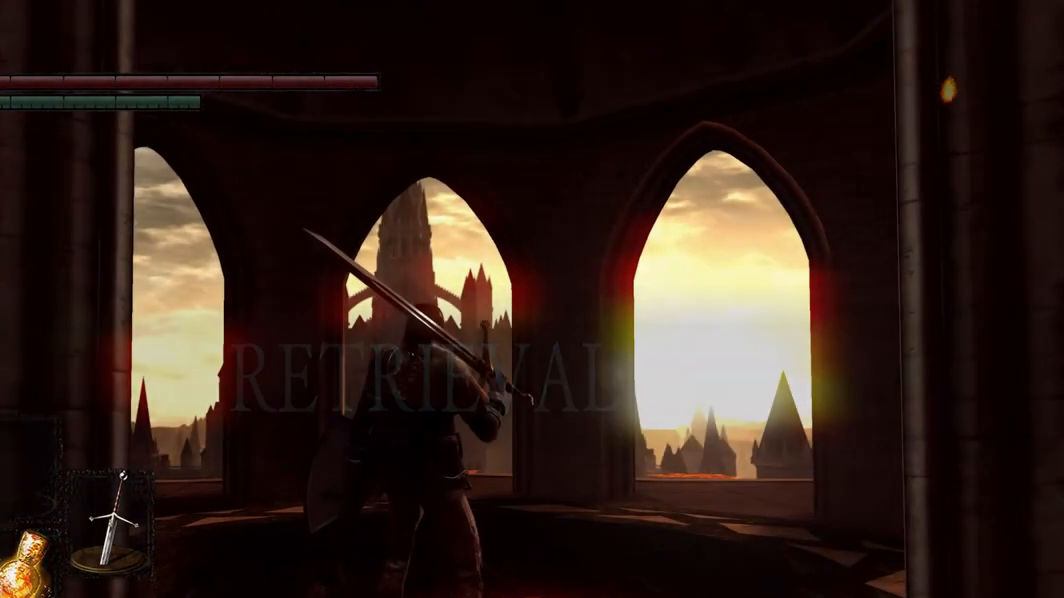
{"buttons": [], "left_stick": "center", "right_stick": "down", "events": [[267, "right_stick", "down"]]}
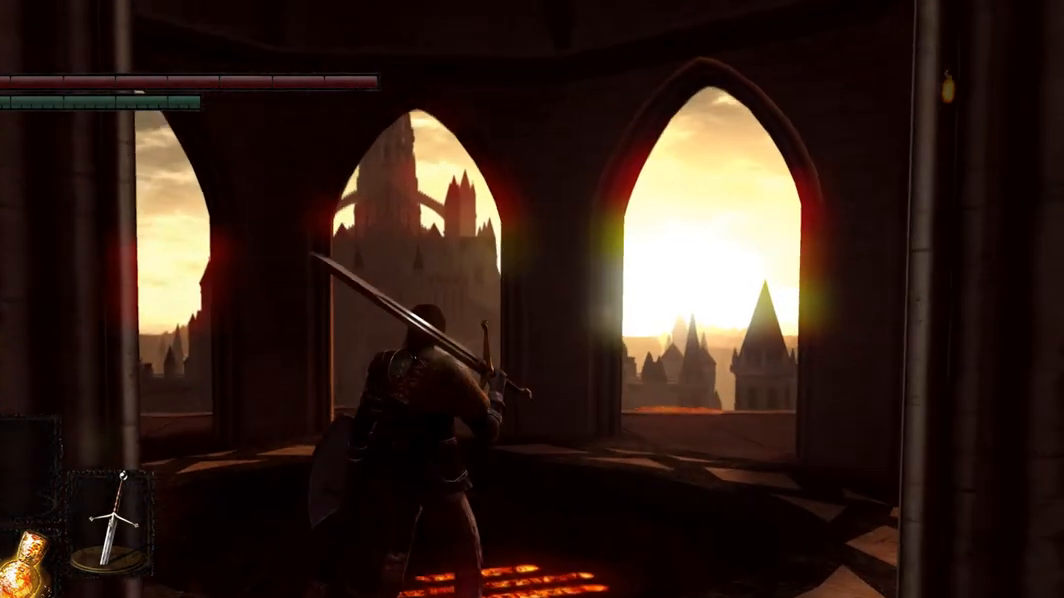
{"buttons": [], "left_stick": "center", "right_stick": "center", "events": [[133, "right_stick", "center"]]}
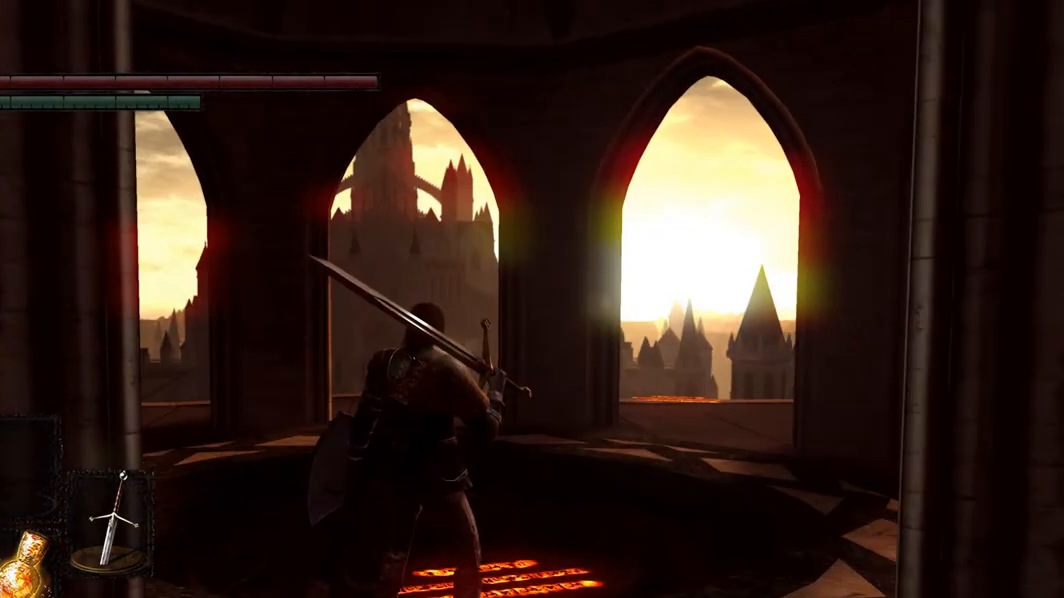
{"buttons": [], "left_stick": "center", "right_stick": "center", "events": []}
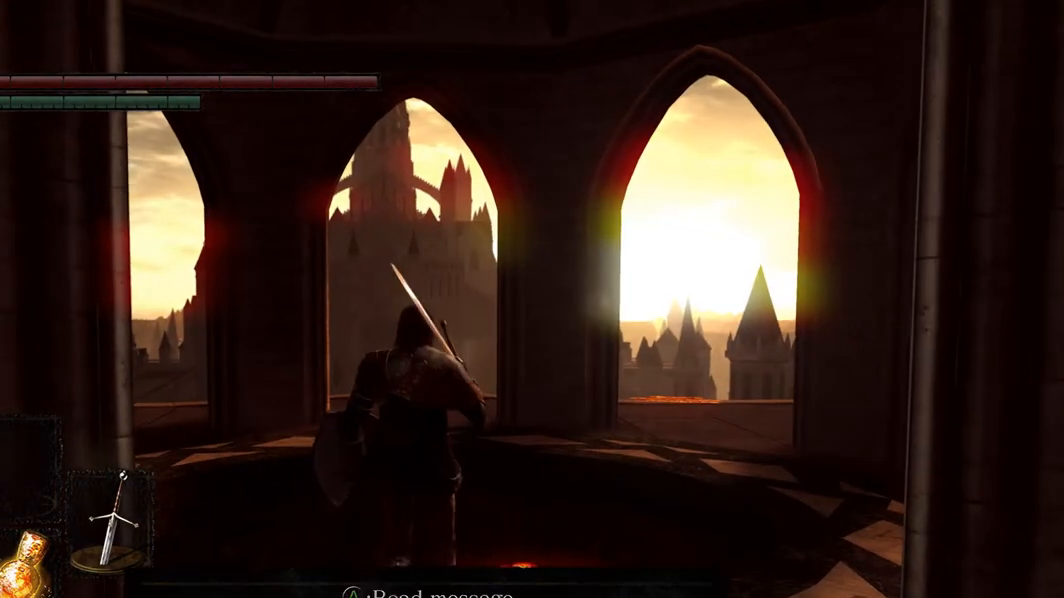
{"buttons": [], "left_stick": "center", "right_stick": "center", "events": []}
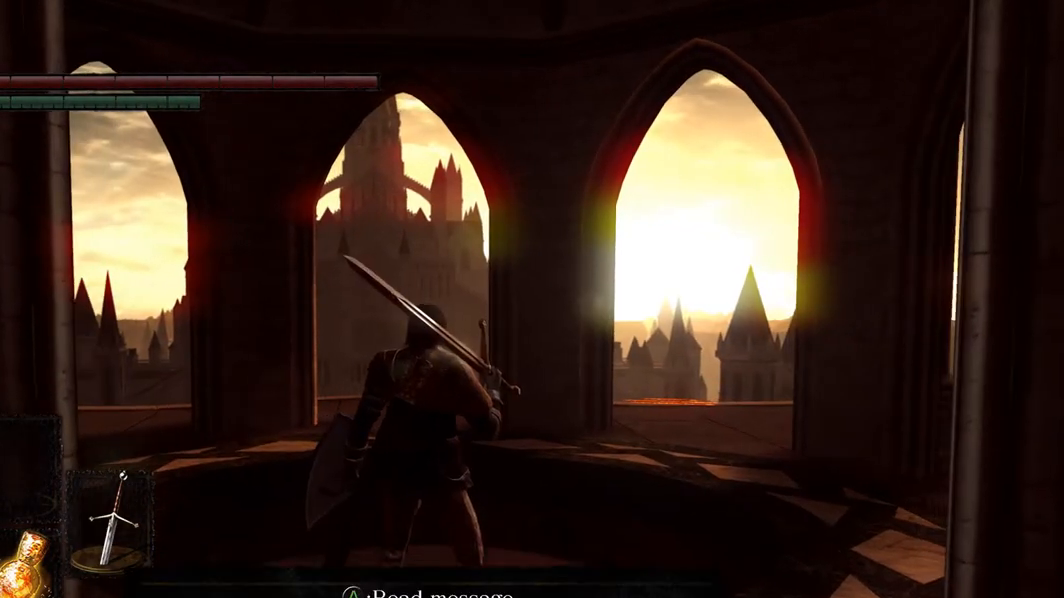
{"buttons": [], "left_stick": "center", "right_stick": "down", "events": [[133, "right_stick", "down"]]}
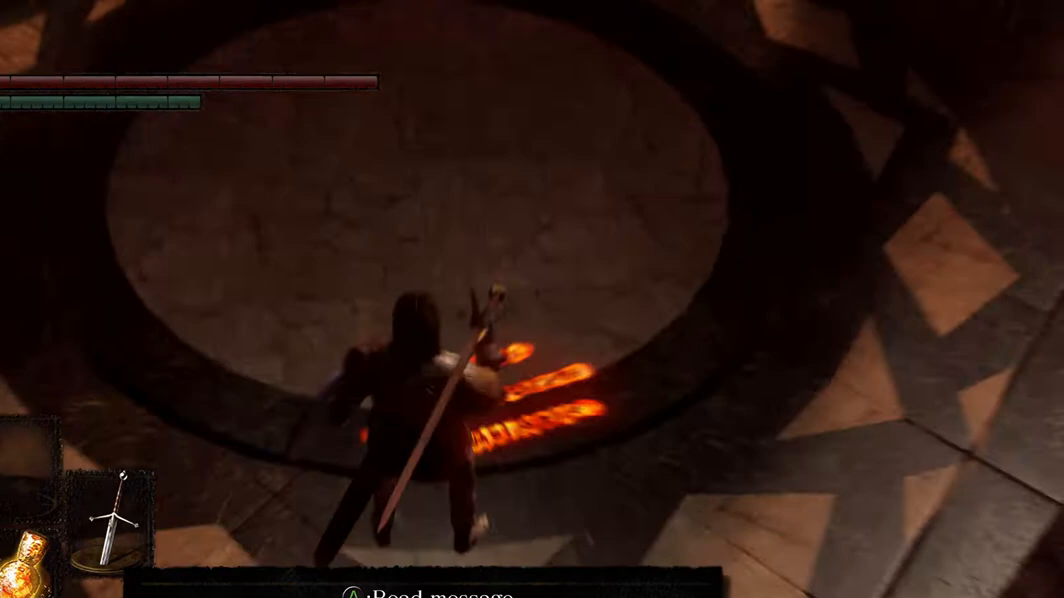
{"buttons": [], "left_stick": "center", "right_stick": "center", "events": [[67, "left_stick", "down"], [67, "right_stick", "center"], [200, "left_stick", "center"]]}
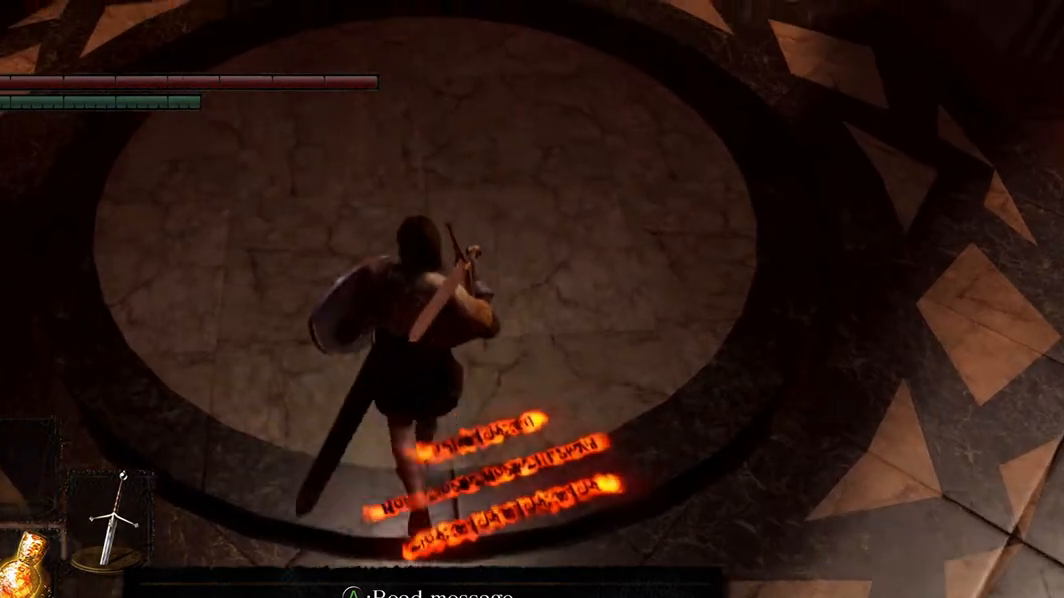
{"buttons": [], "left_stick": "center", "right_stick": "center", "events": []}
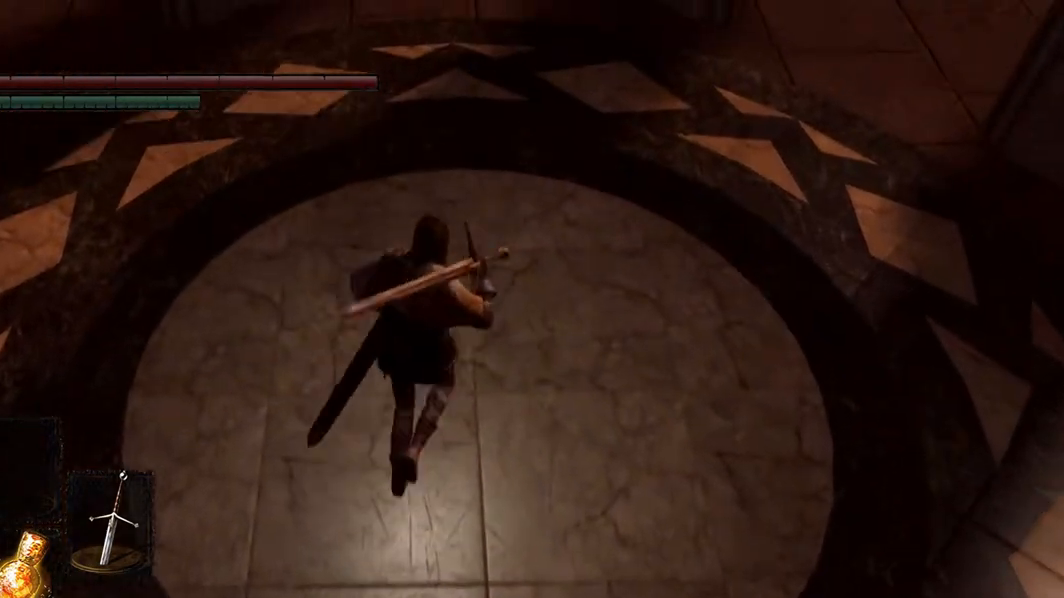
{"buttons": [], "left_stick": "center", "right_stick": "center", "events": []}
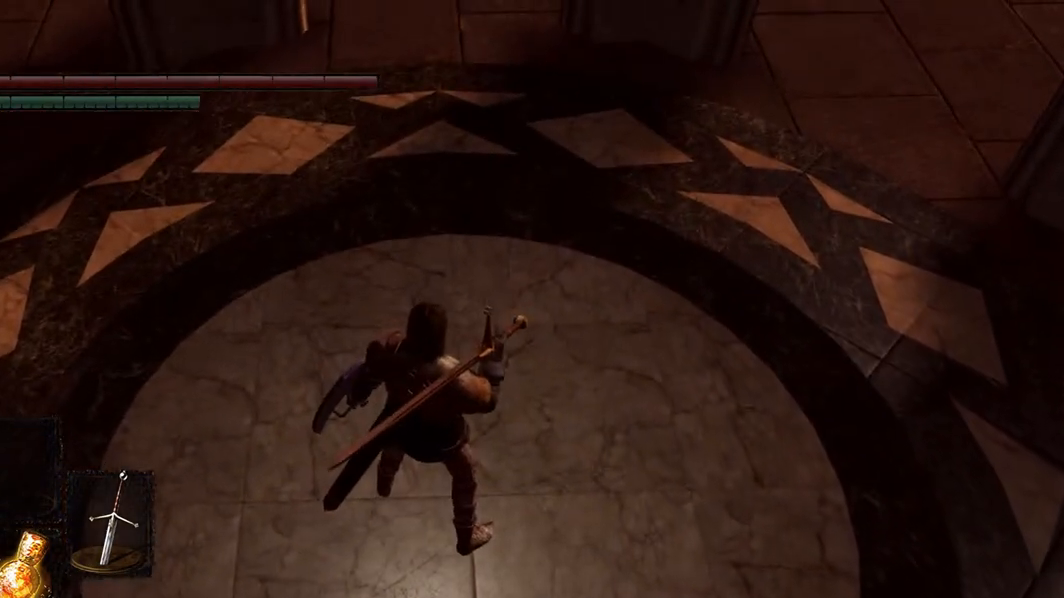
{"buttons": [], "left_stick": "center", "right_stick": "center", "events": []}
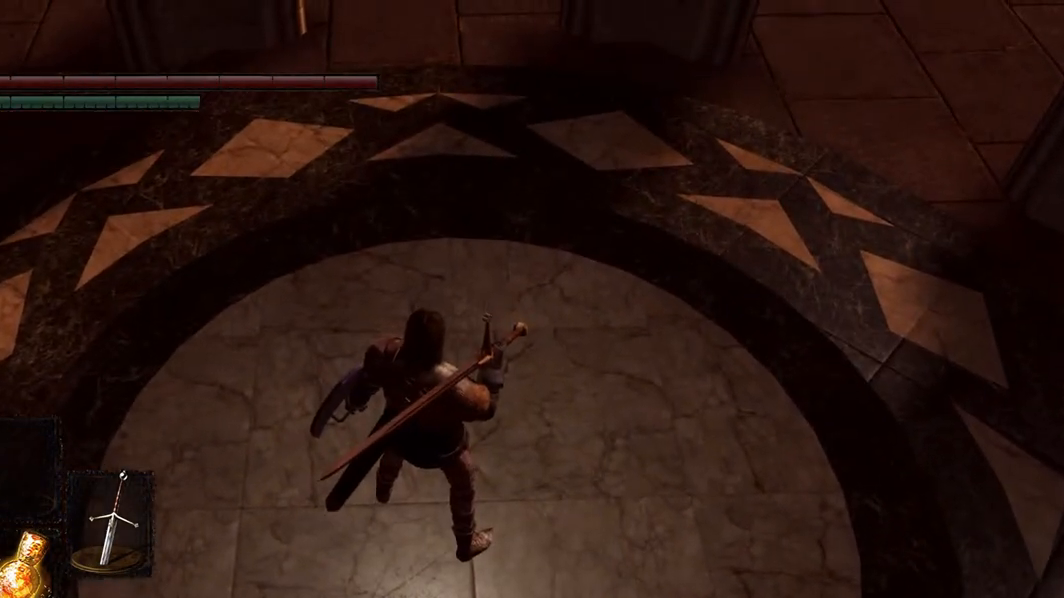
{"buttons": [], "left_stick": "center", "right_stick": "center", "events": []}
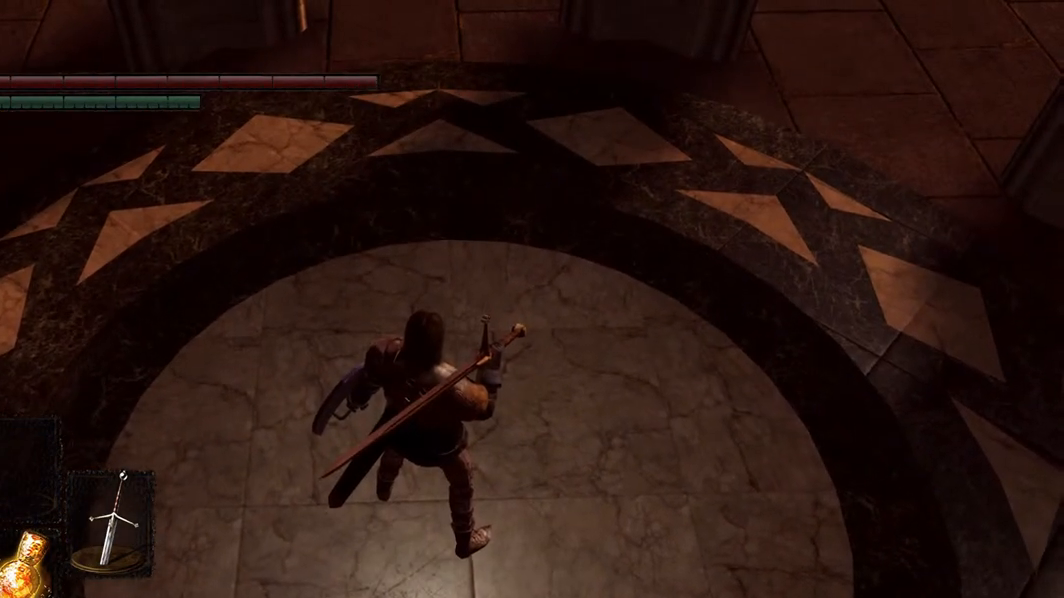
{"buttons": [], "left_stick": "center", "right_stick": "center", "events": []}
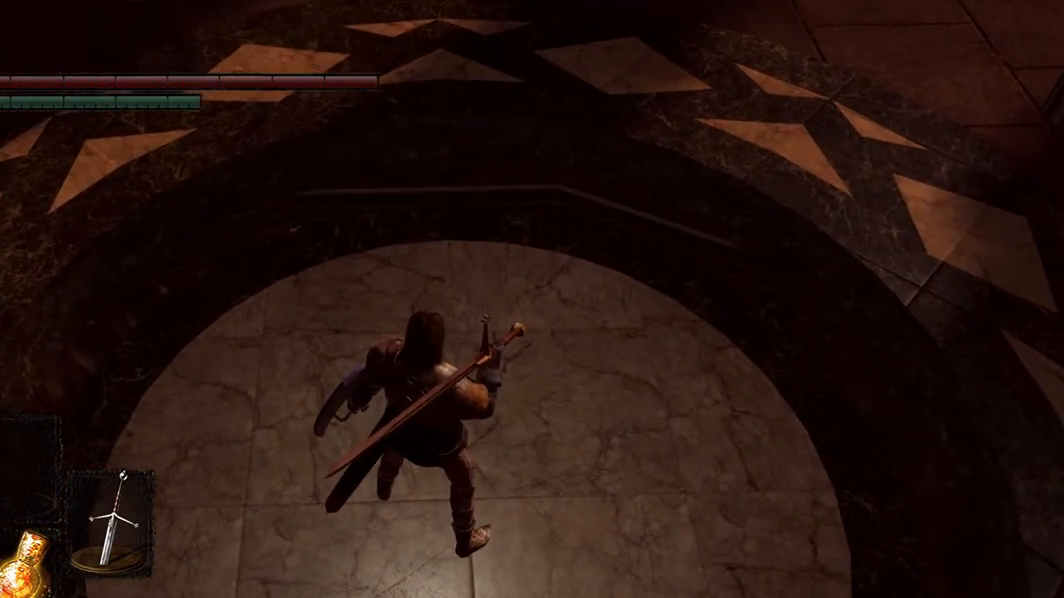
{"buttons": [], "left_stick": "center", "right_stick": "center", "events": []}
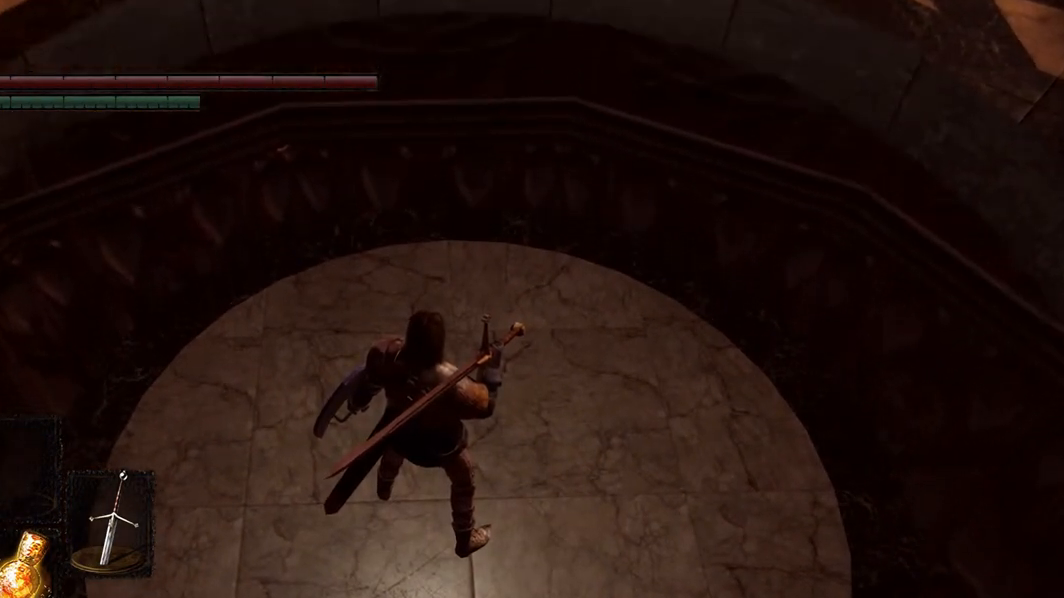
{"buttons": [], "left_stick": "center", "right_stick": "center", "events": []}
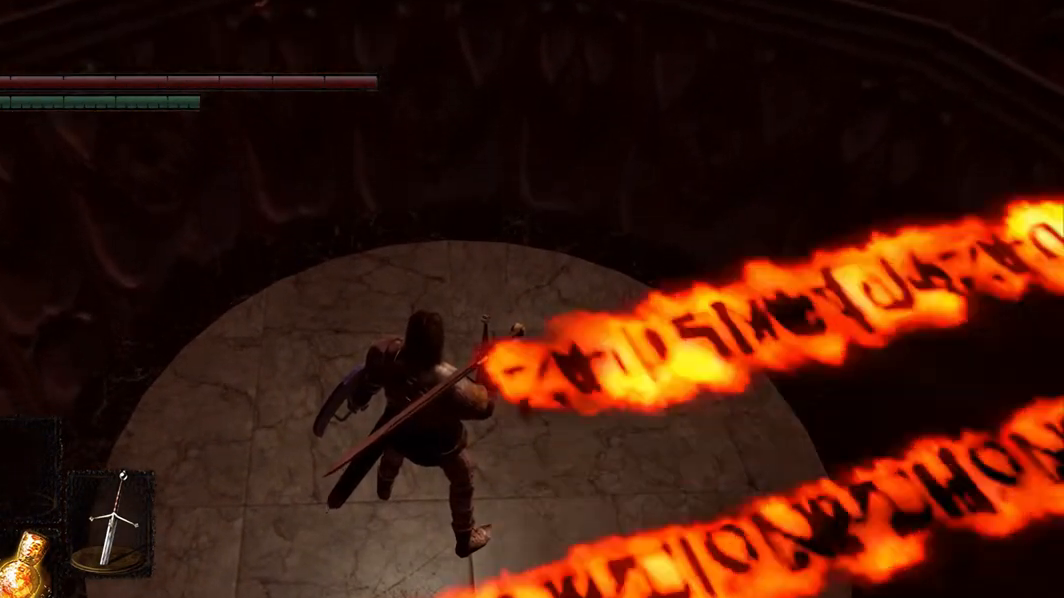
{"buttons": [], "left_stick": "center", "right_stick": "down", "events": [[67, "right_stick", "down"]]}
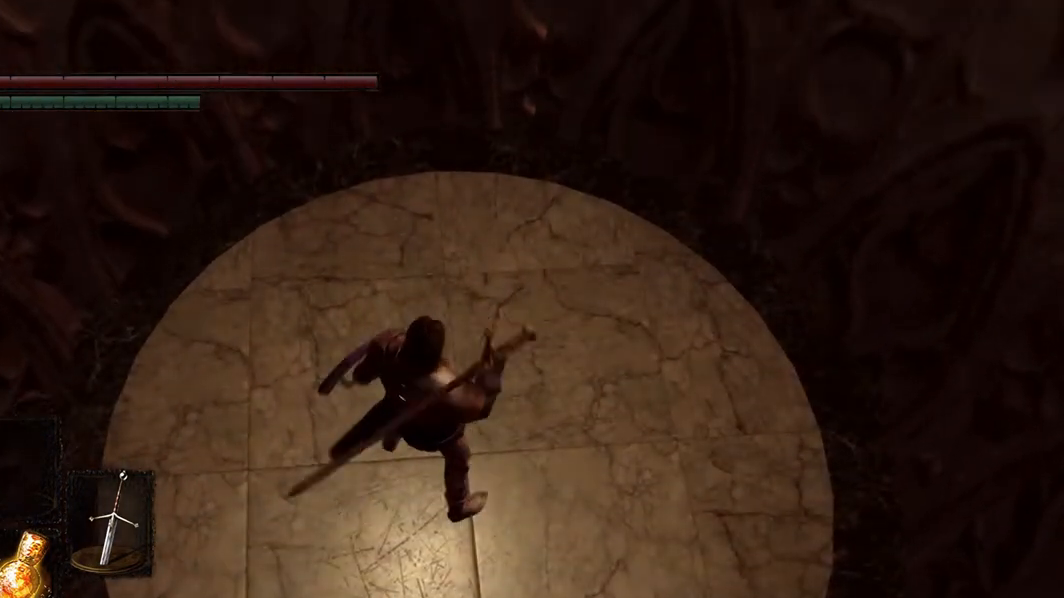
{"buttons": [], "left_stick": "center", "right_stick": "center", "events": [[67, "left_stick", "down-right"], [133, "left_stick", "center"], [433, "right_stick", "center"]]}